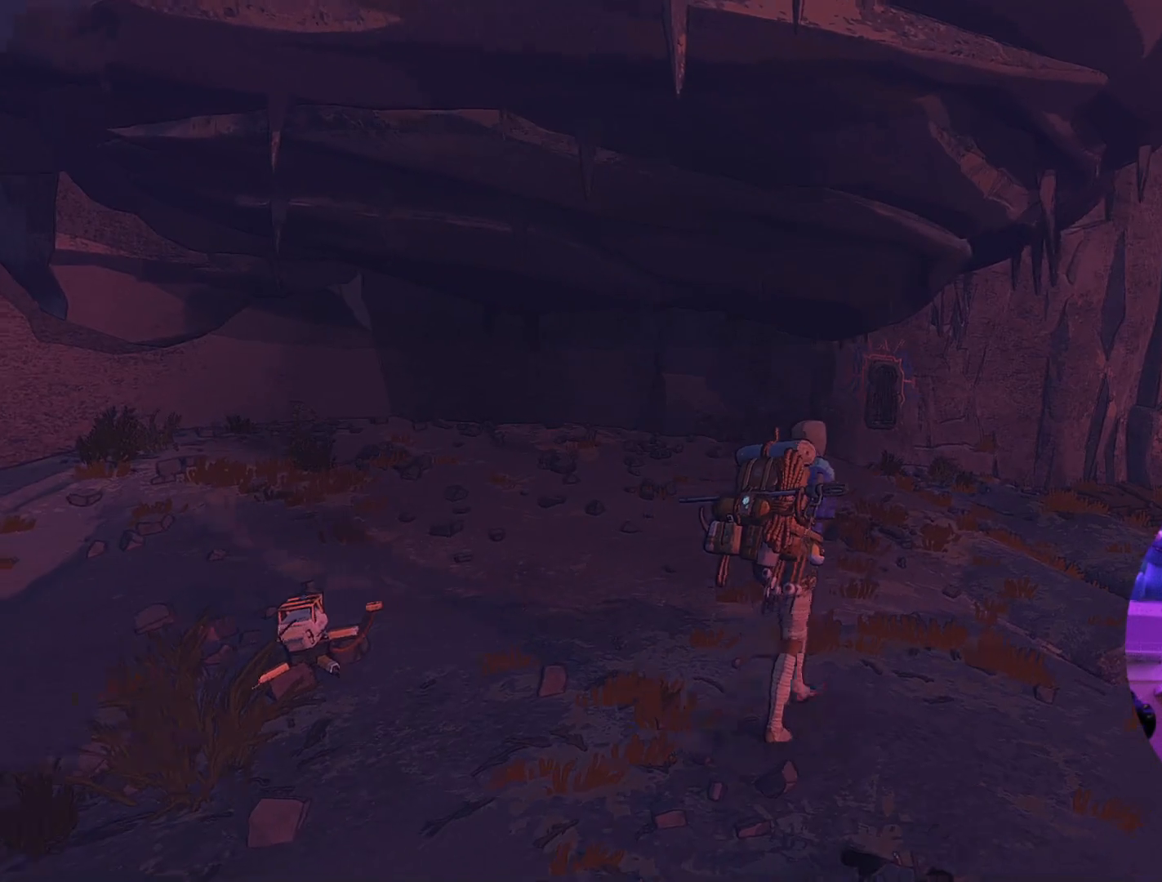
Gameplay with a controller (Xbox layout); each line is a JSON object with the inputs held at the frame after it. "events" lists button and stick changes between this image and that frame as [ms after this image, input, new state], when the widget could be followed in between.
{"buttons": [], "left_stick": "up", "right_stick": "right", "events": [[83, "left_stick", "up"], [117, "right_stick", "right"]]}
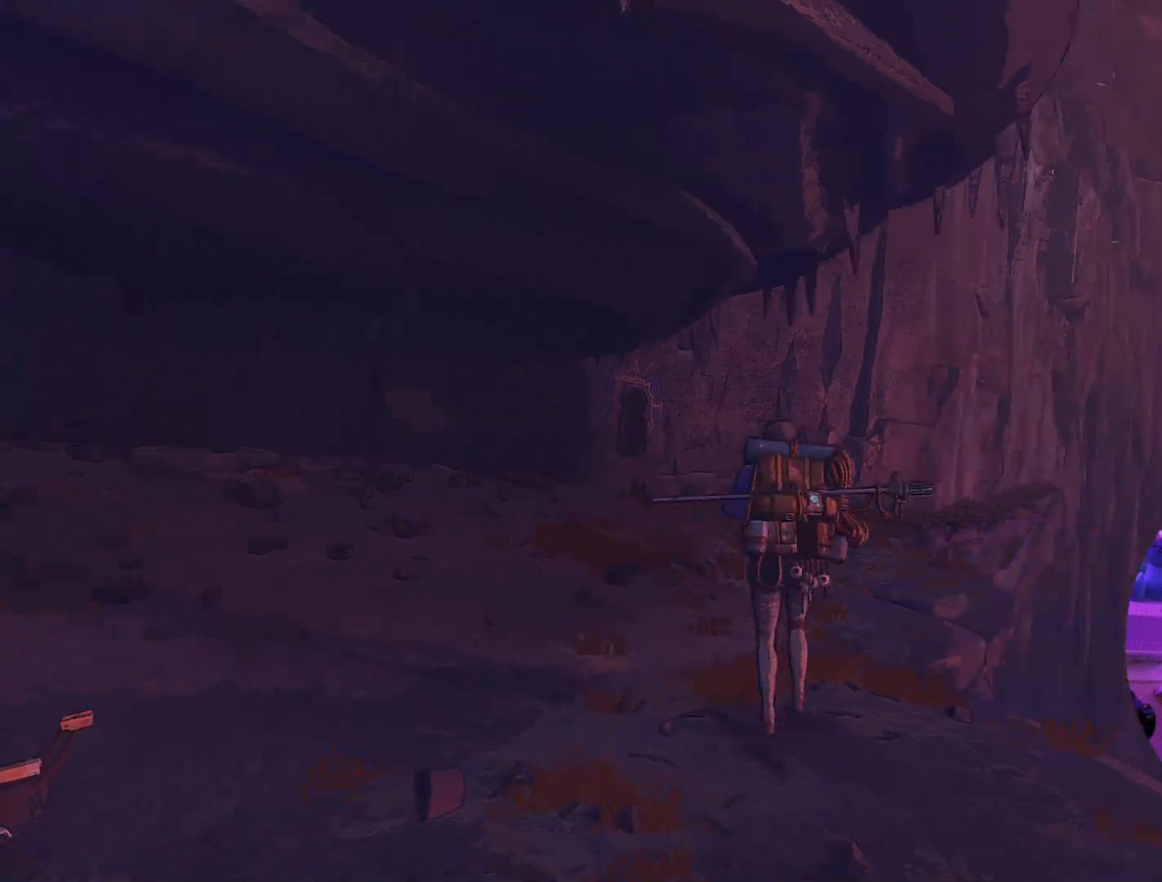
{"buttons": [], "left_stick": "up", "right_stick": "center", "events": [[17, "right_stick", "center"], [33, "left_stick", "up-left"], [267, "left_stick", "up"]]}
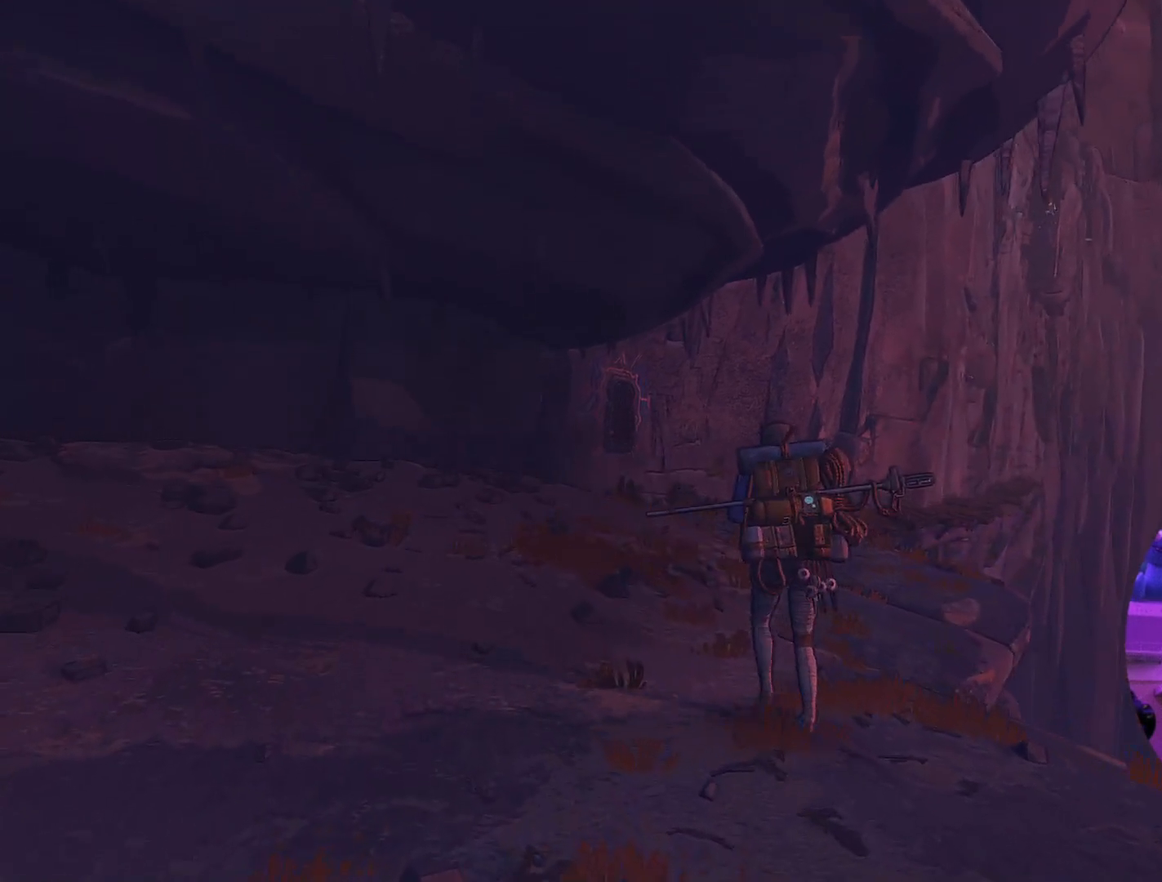
{"buttons": [], "left_stick": "up", "right_stick": "center", "events": []}
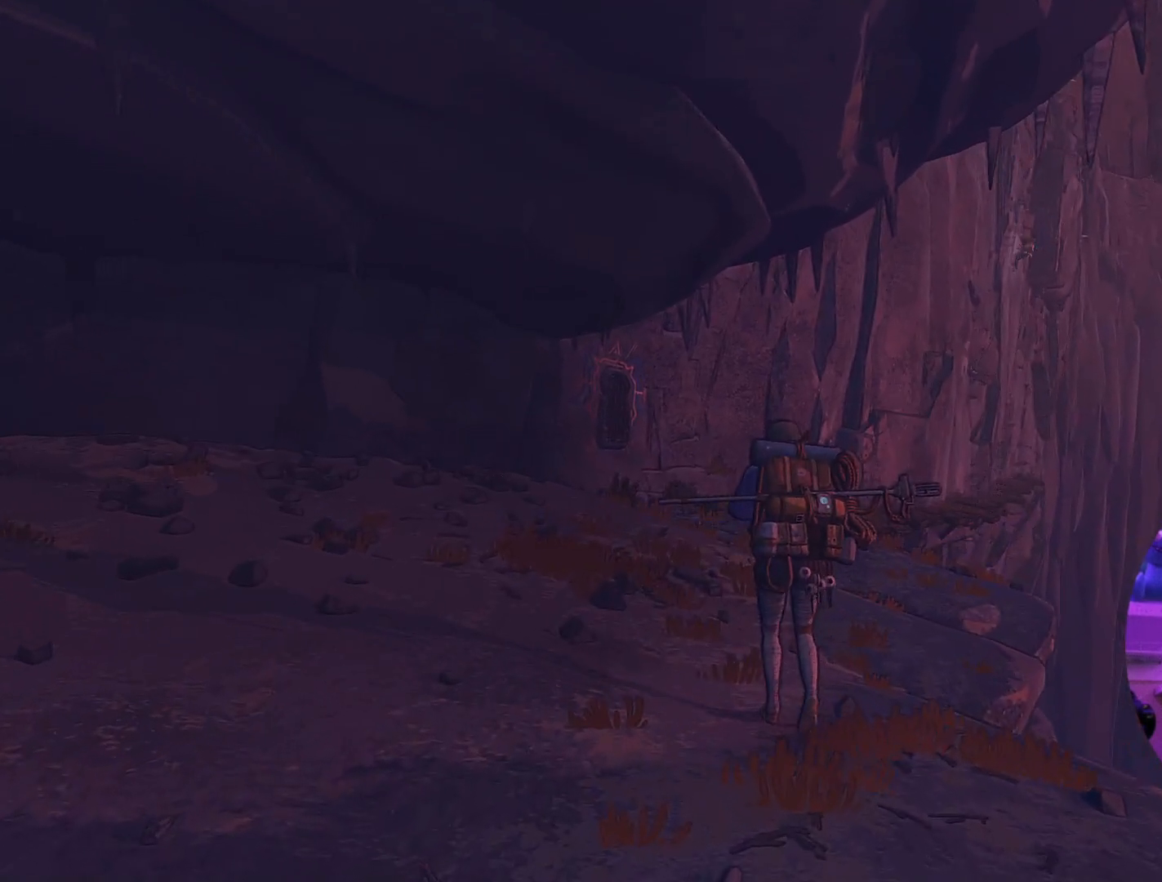
{"buttons": [], "left_stick": "up", "right_stick": "center", "events": []}
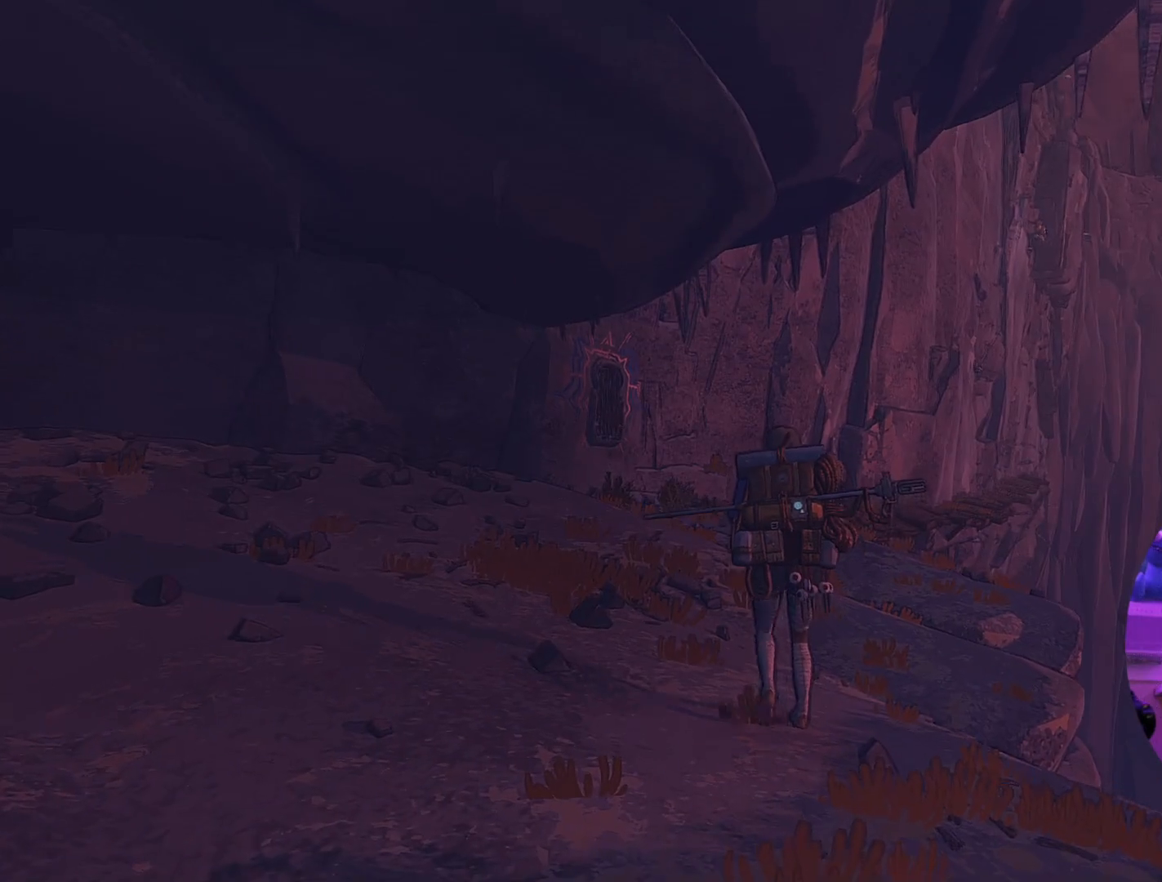
{"buttons": [], "left_stick": "up", "right_stick": "left", "events": [[450, "right_stick", "left"]]}
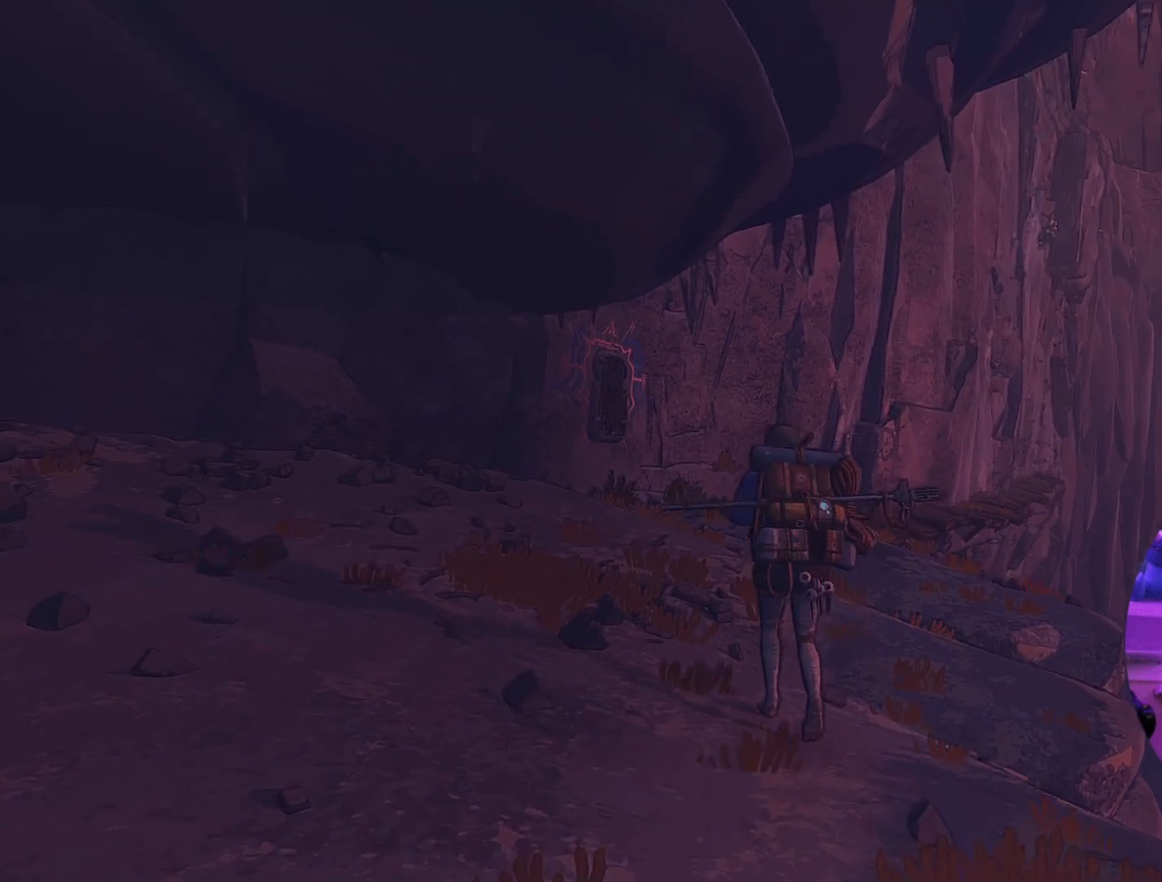
{"buttons": [], "left_stick": "up", "right_stick": "center", "events": [[233, "right_stick", "center"]]}
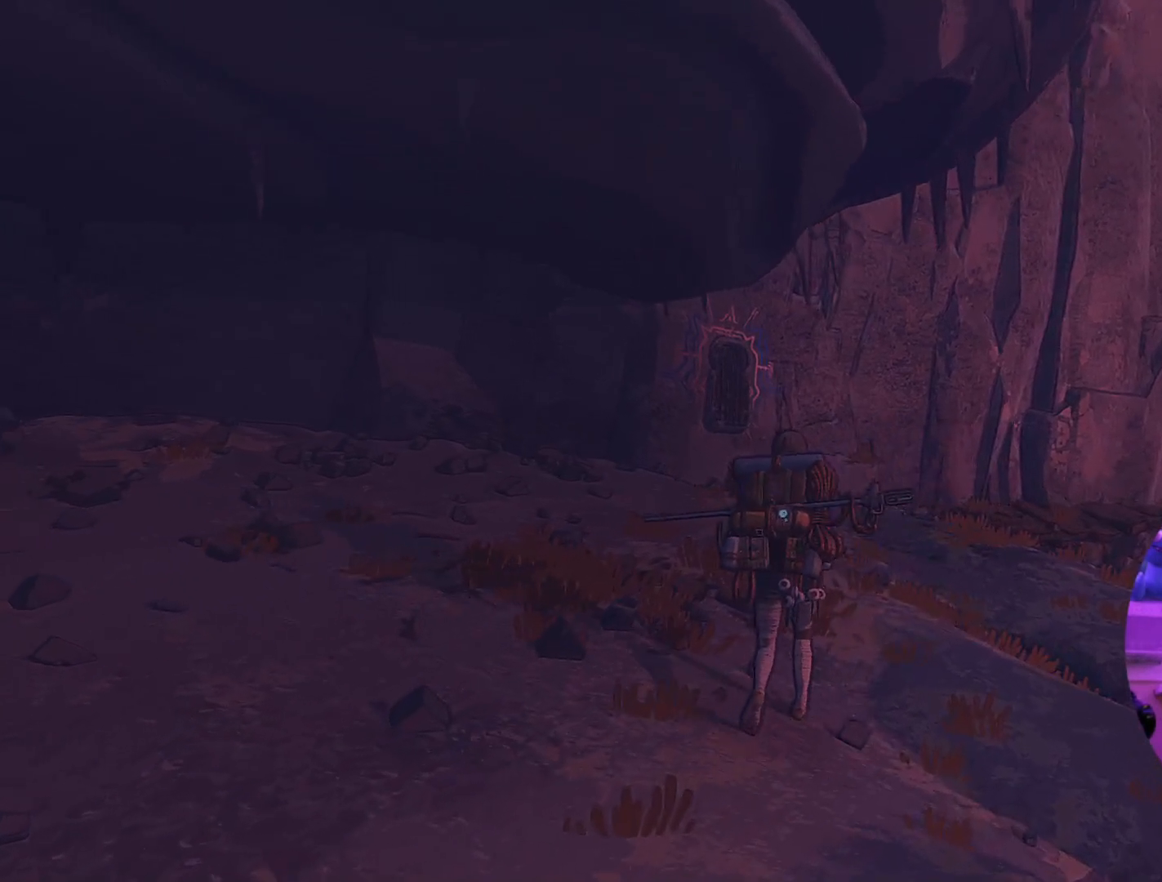
{"buttons": [], "left_stick": "up", "right_stick": "center", "events": []}
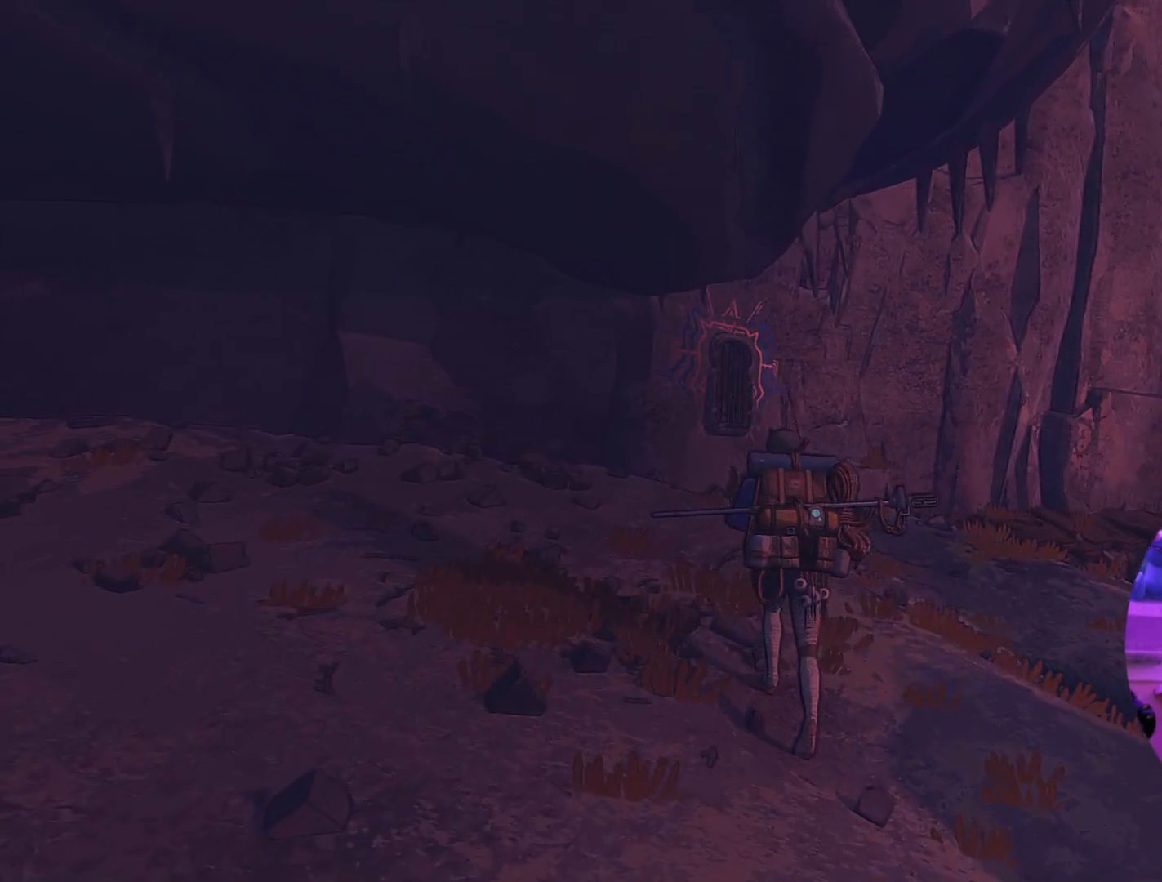
{"buttons": [], "left_stick": "up", "right_stick": "center", "events": []}
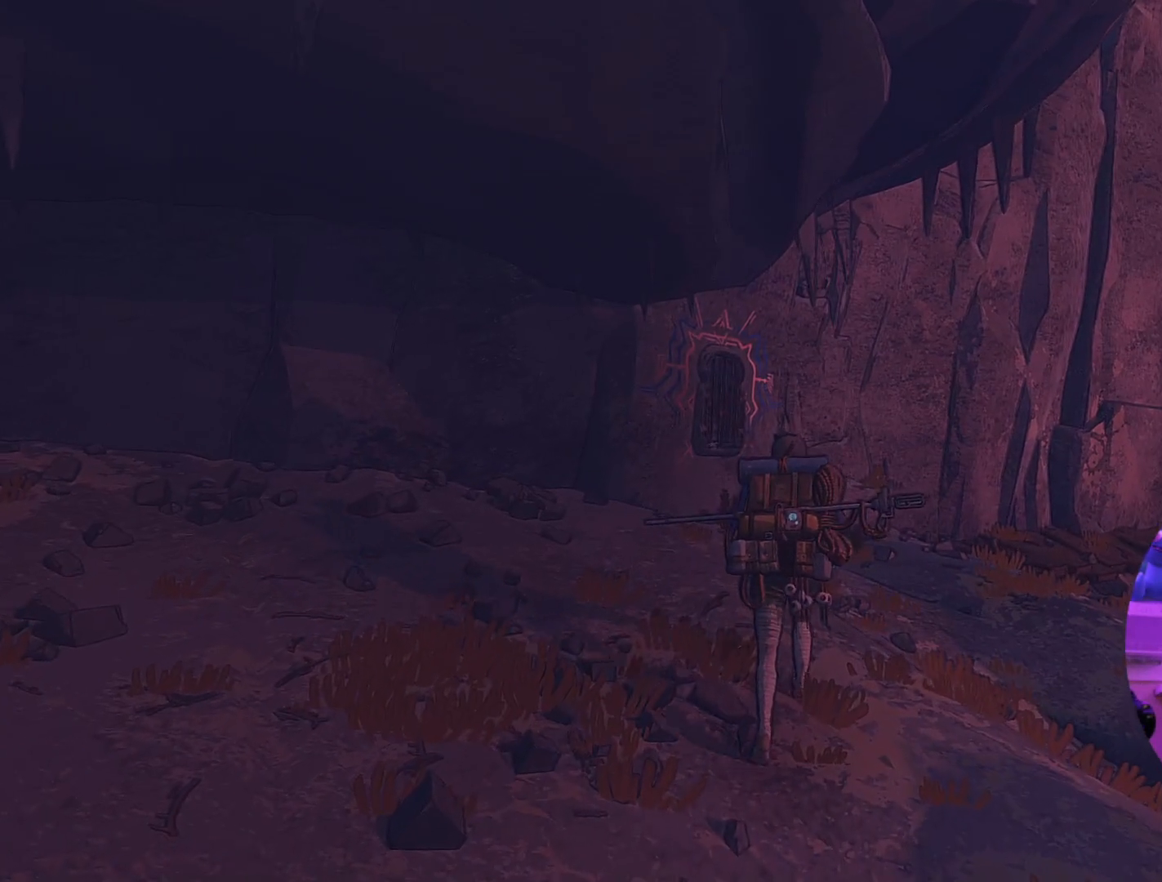
{"buttons": [], "left_stick": "up", "right_stick": "center", "events": []}
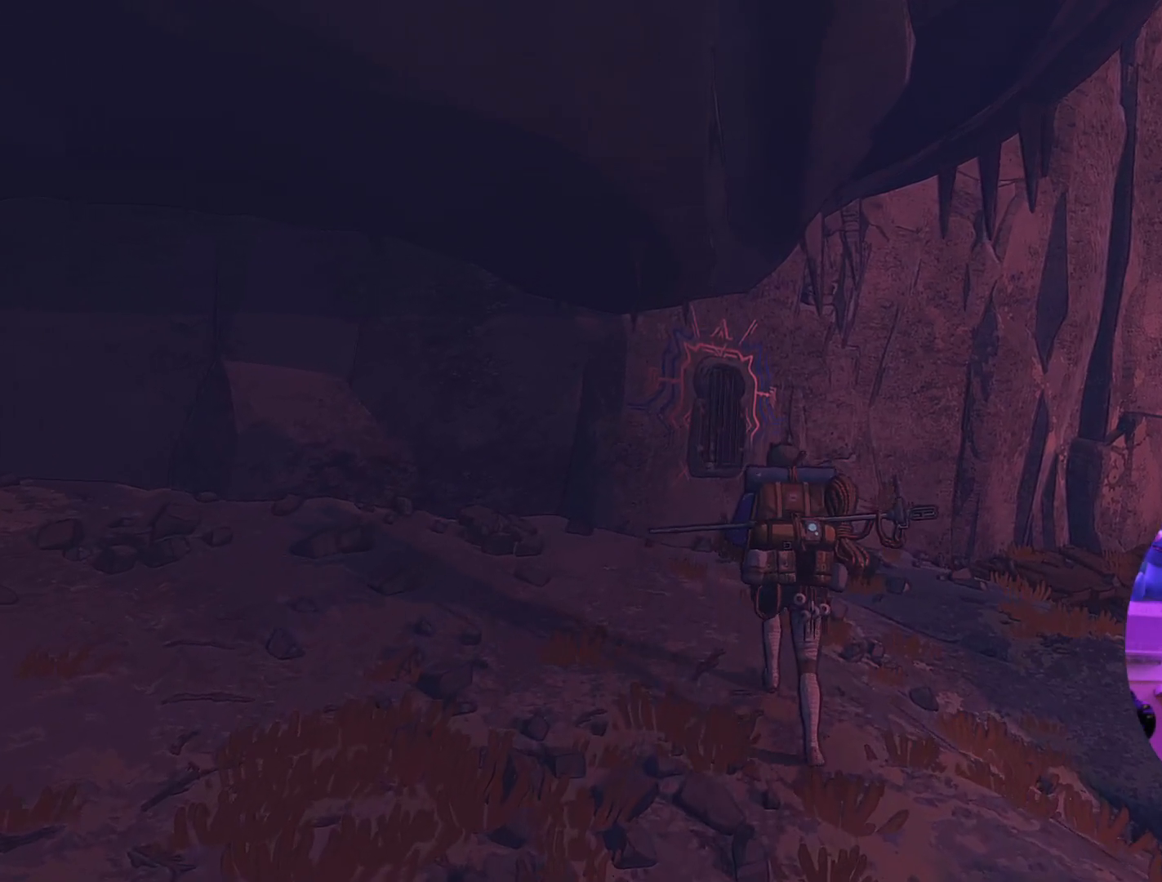
{"buttons": [], "left_stick": "up", "right_stick": "center", "events": []}
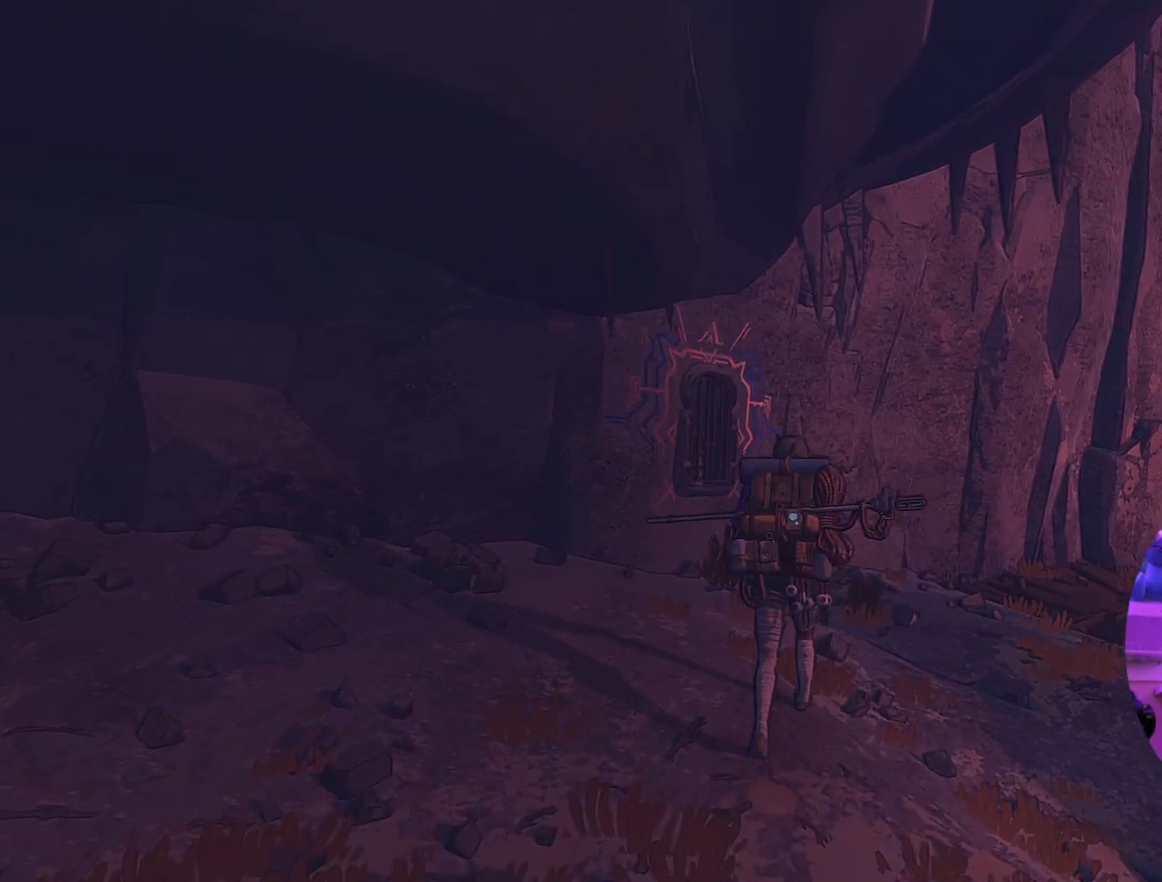
{"buttons": [], "left_stick": "up", "right_stick": "center", "events": []}
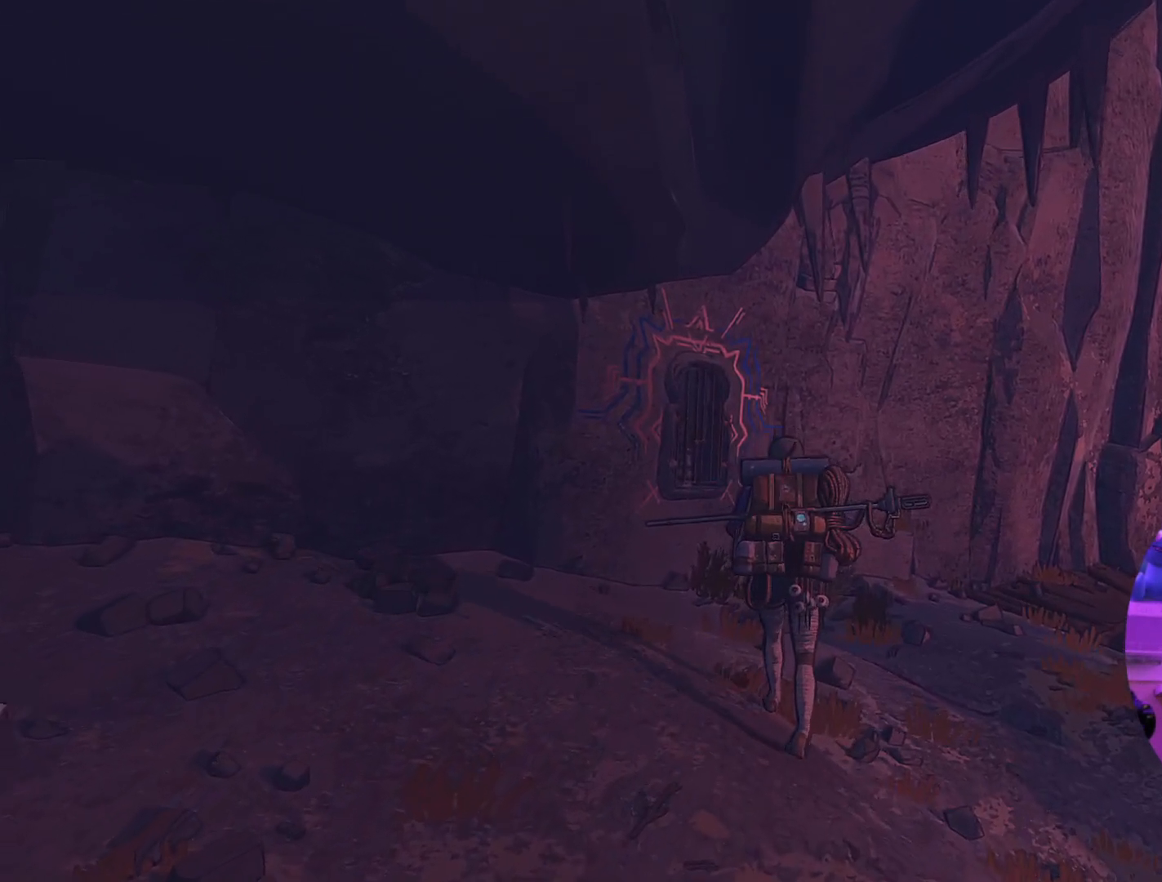
{"buttons": [], "left_stick": "up", "right_stick": "center", "events": []}
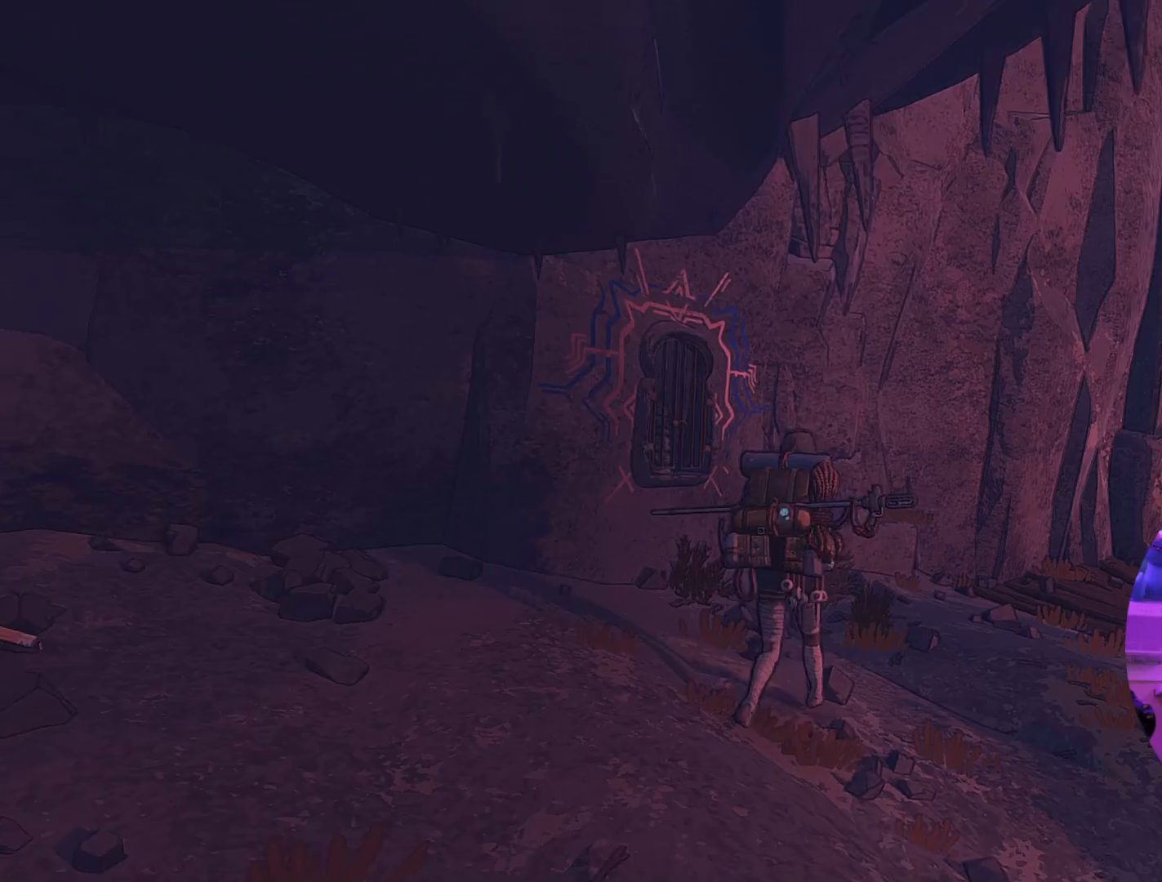
{"buttons": [], "left_stick": "up", "right_stick": "center", "events": []}
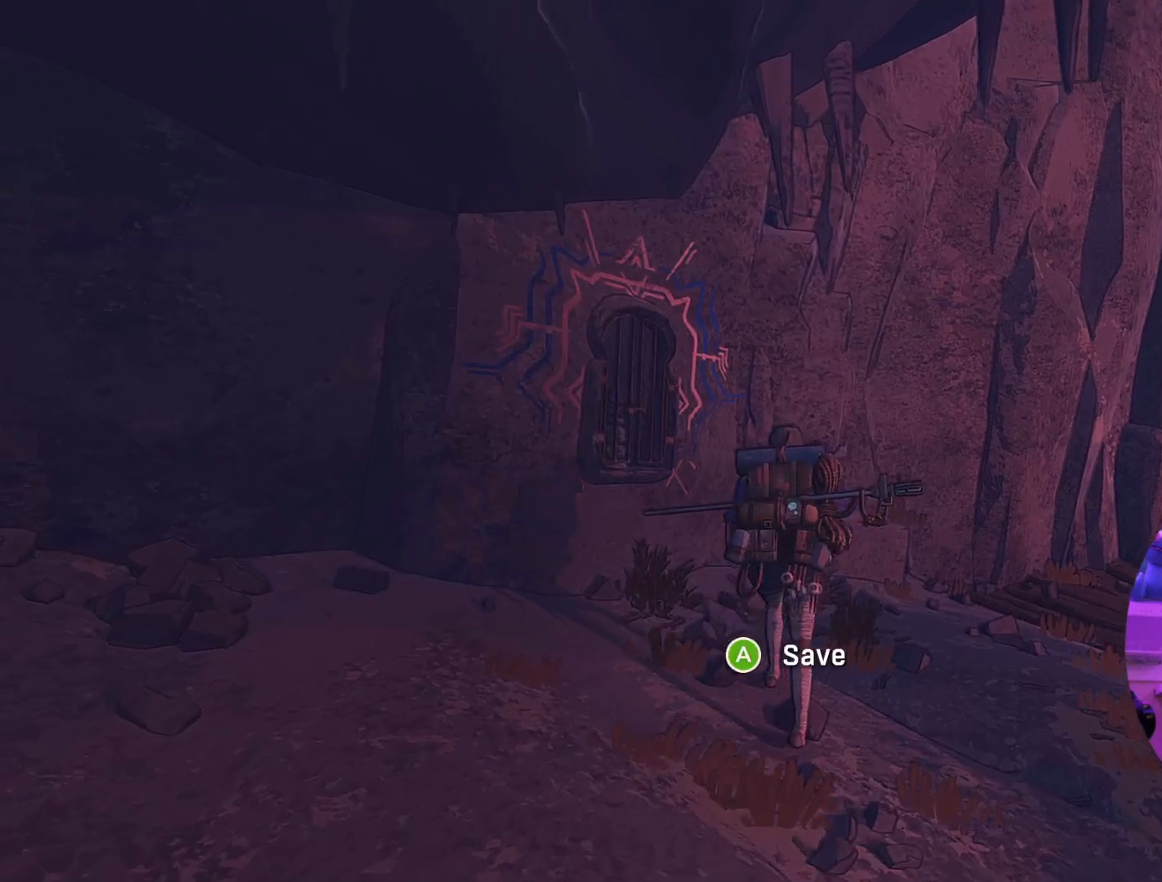
{"buttons": [], "left_stick": "center", "right_stick": "center", "events": [[150, "right_stick", "left"], [167, "left_stick", "up-left"], [383, "left_stick", "center"], [383, "right_stick", "center"]]}
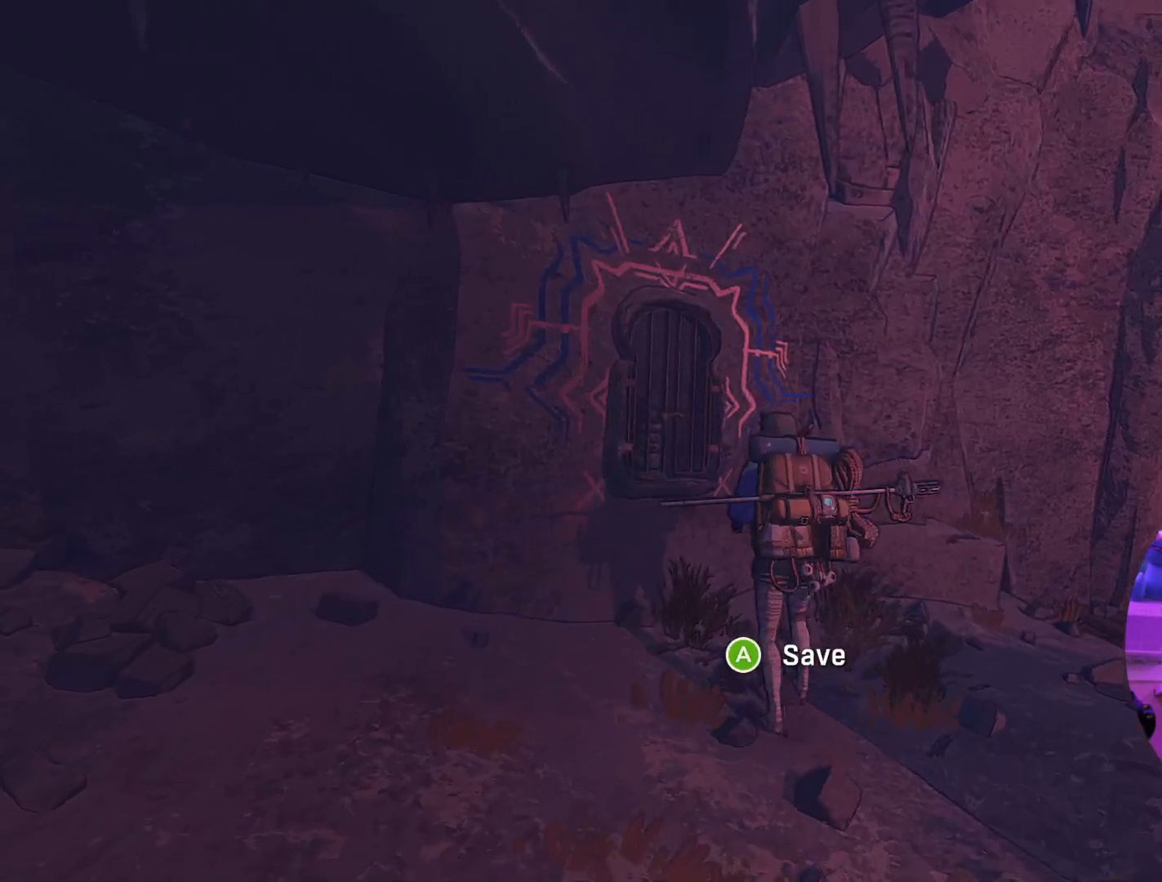
{"buttons": [], "left_stick": "center", "right_stick": "center", "events": [[50, "left_stick", "up-left"], [450, "left_stick", "center"]]}
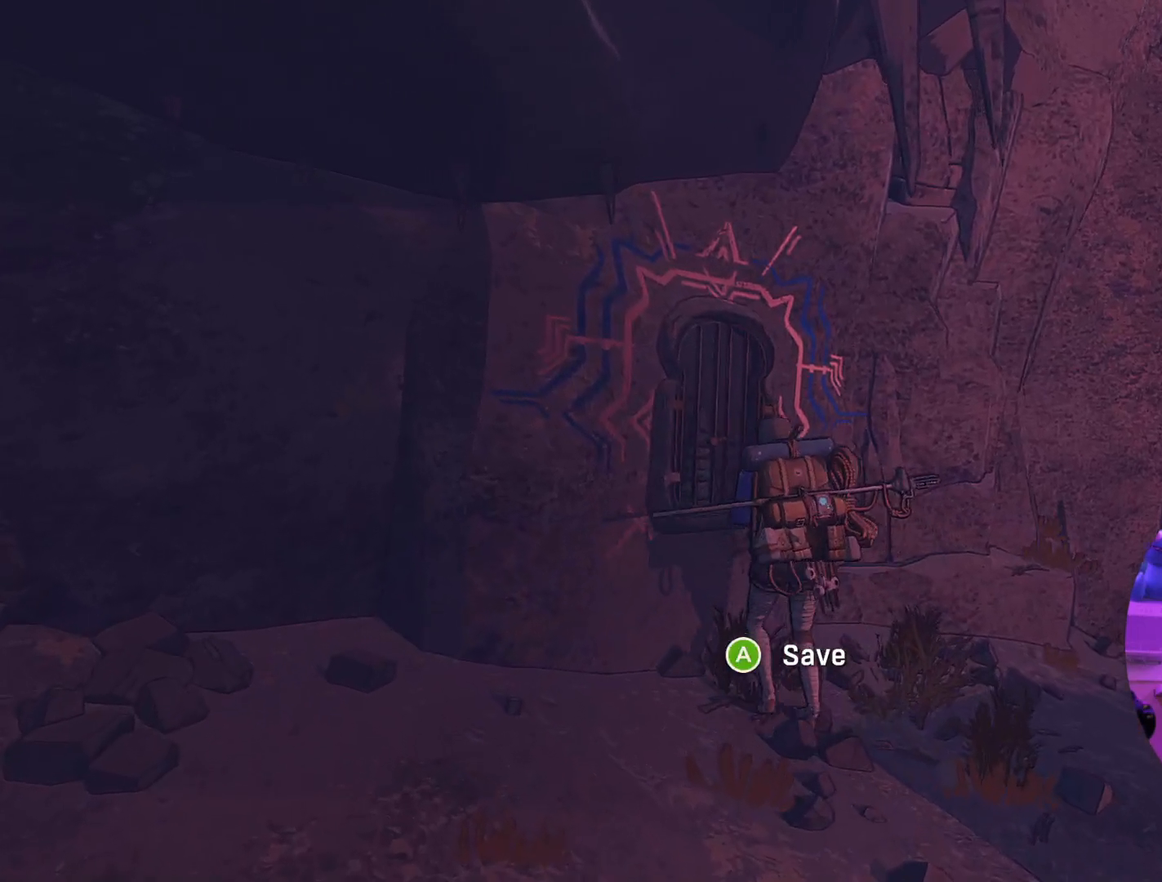
{"buttons": [], "left_stick": "center", "right_stick": "center", "events": []}
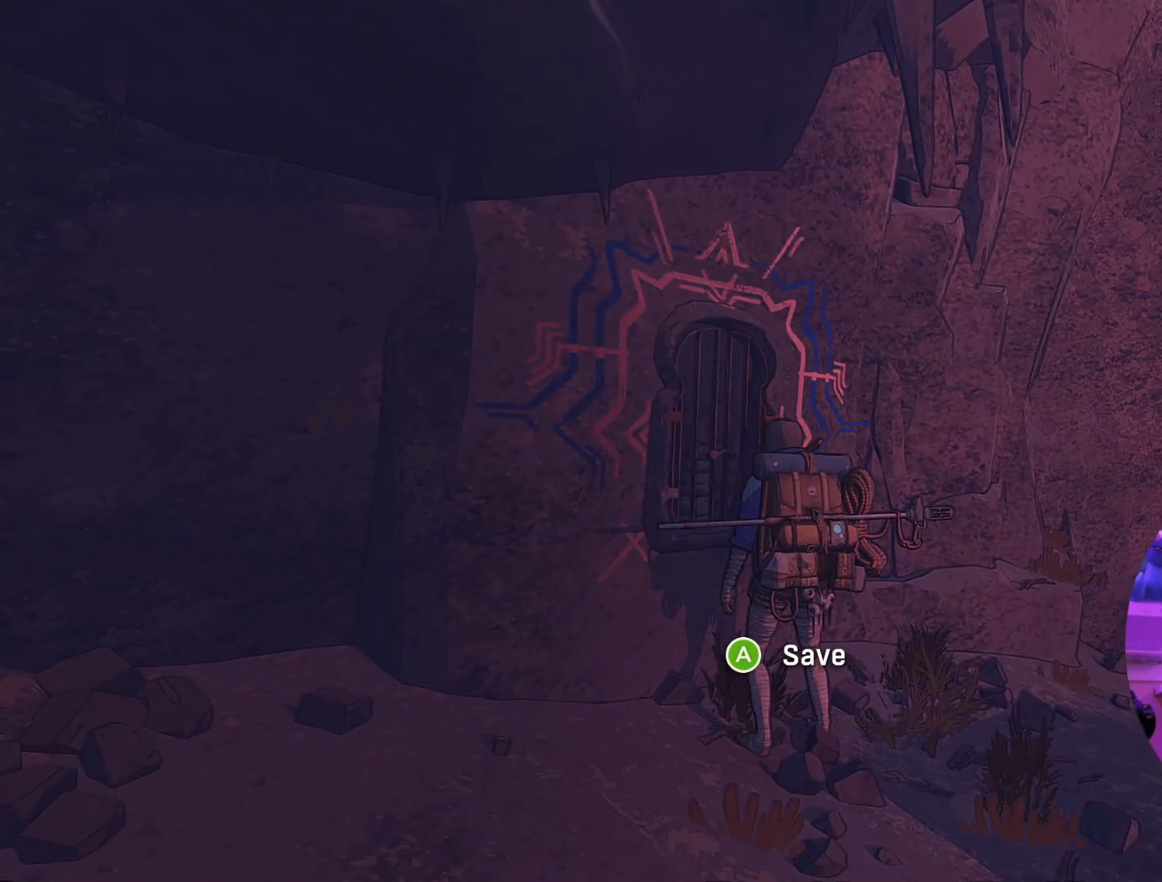
{"buttons": [], "left_stick": "center", "right_stick": "center", "events": []}
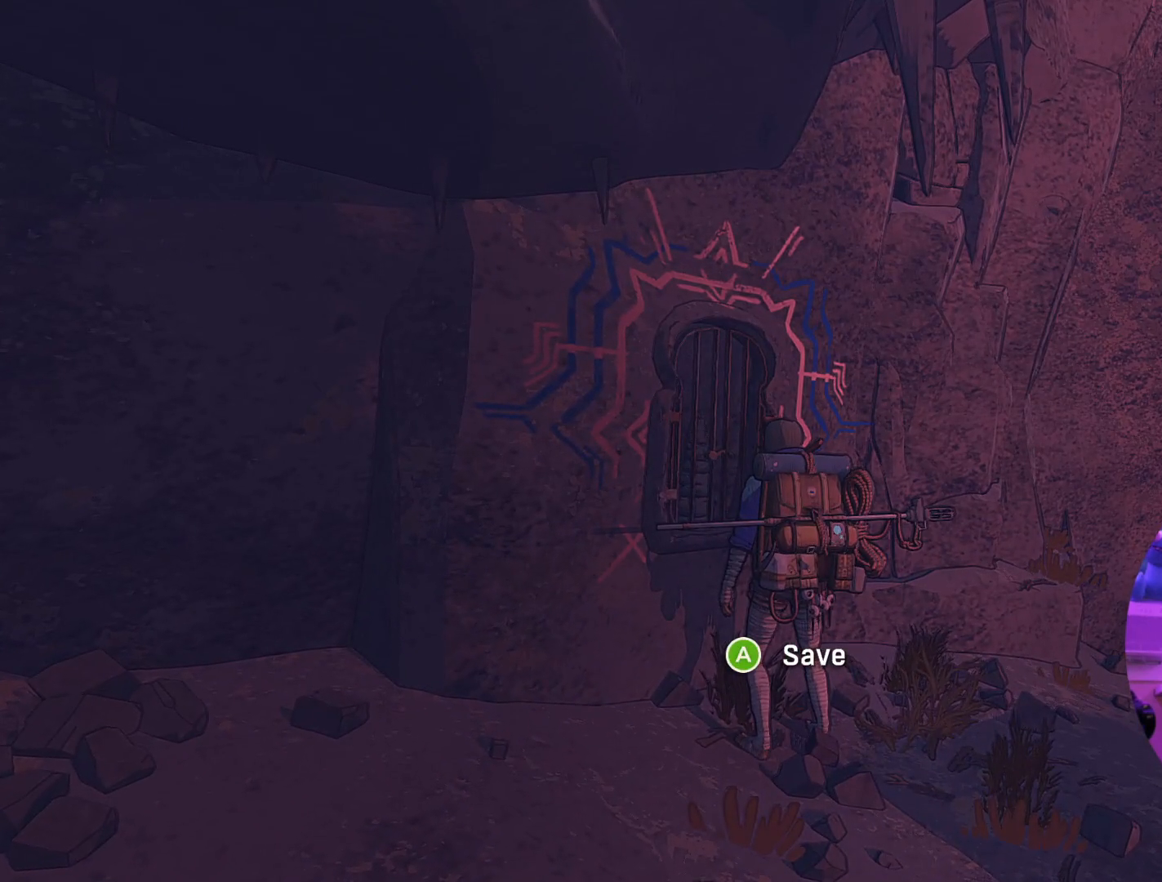
{"buttons": [], "left_stick": "center", "right_stick": "center", "events": []}
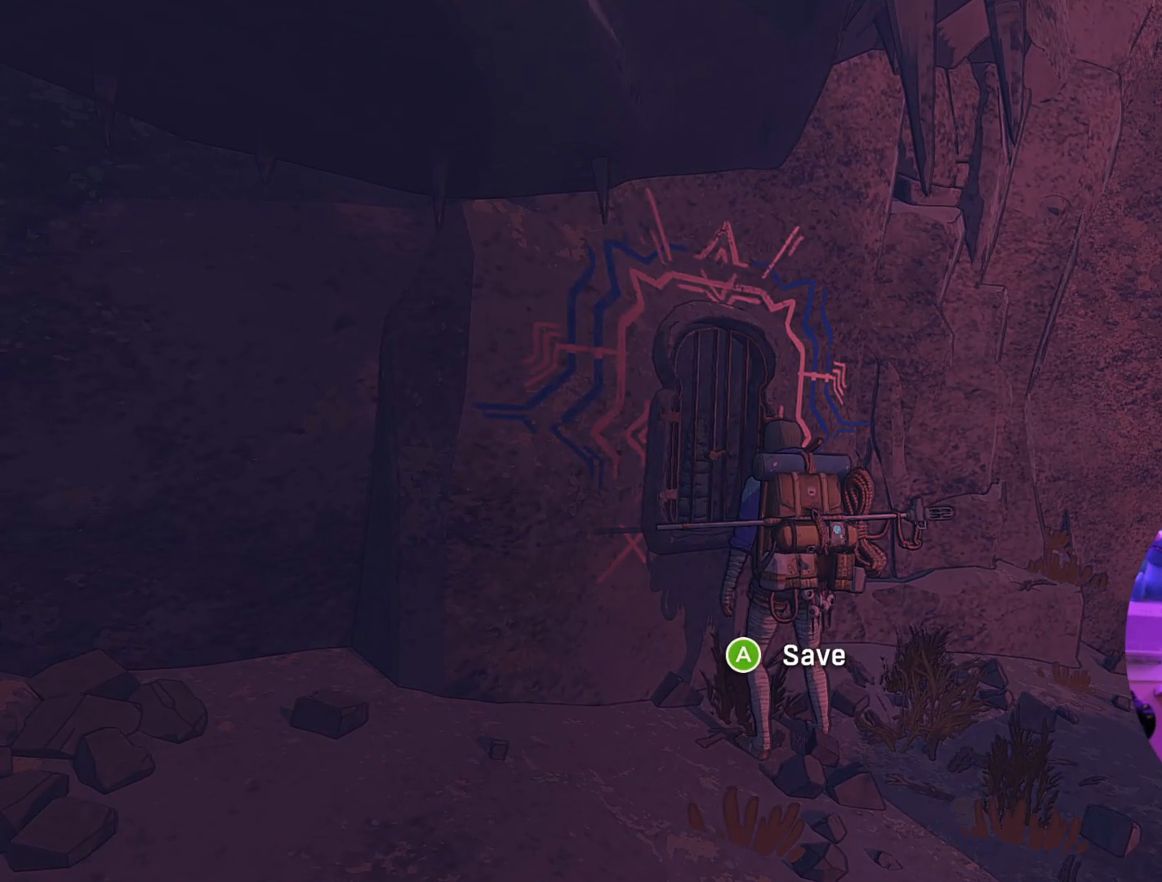
{"buttons": [], "left_stick": "center", "right_stick": "center", "events": []}
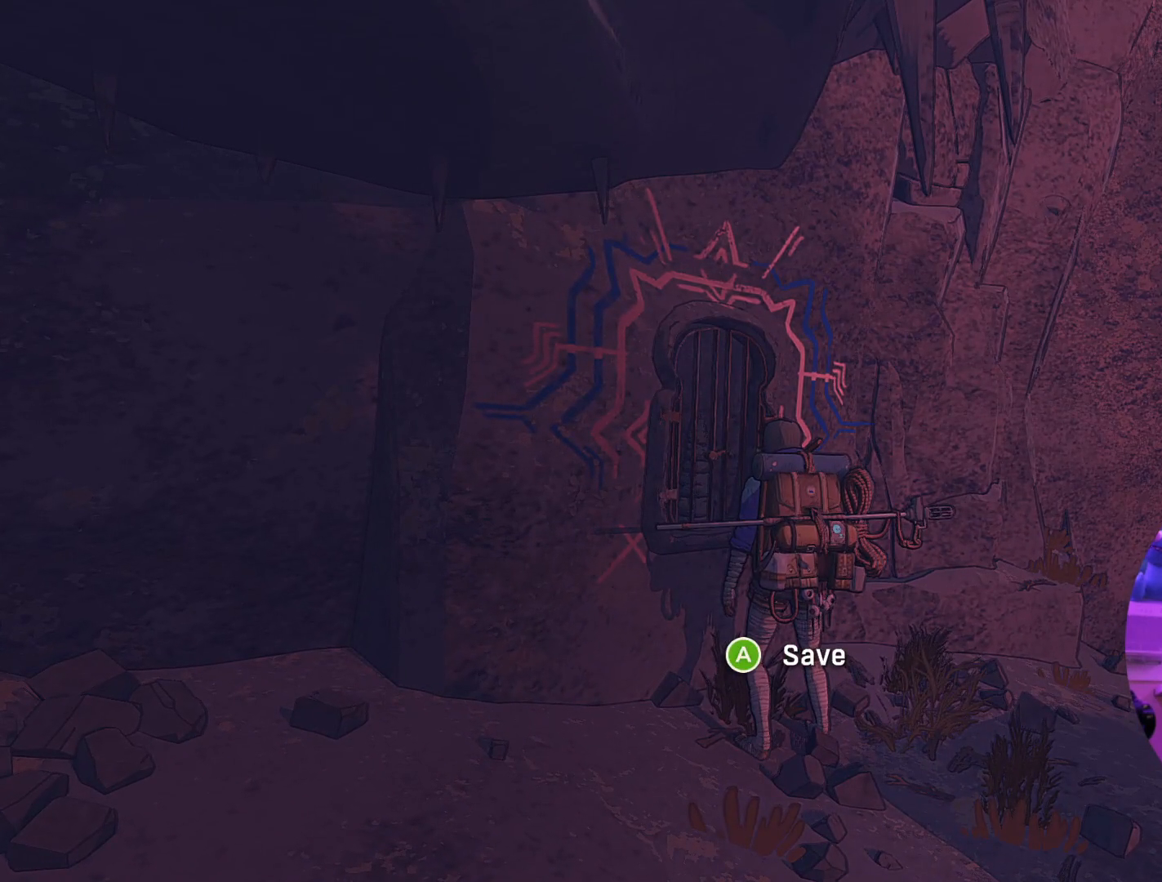
{"buttons": [], "left_stick": "center", "right_stick": "center", "events": []}
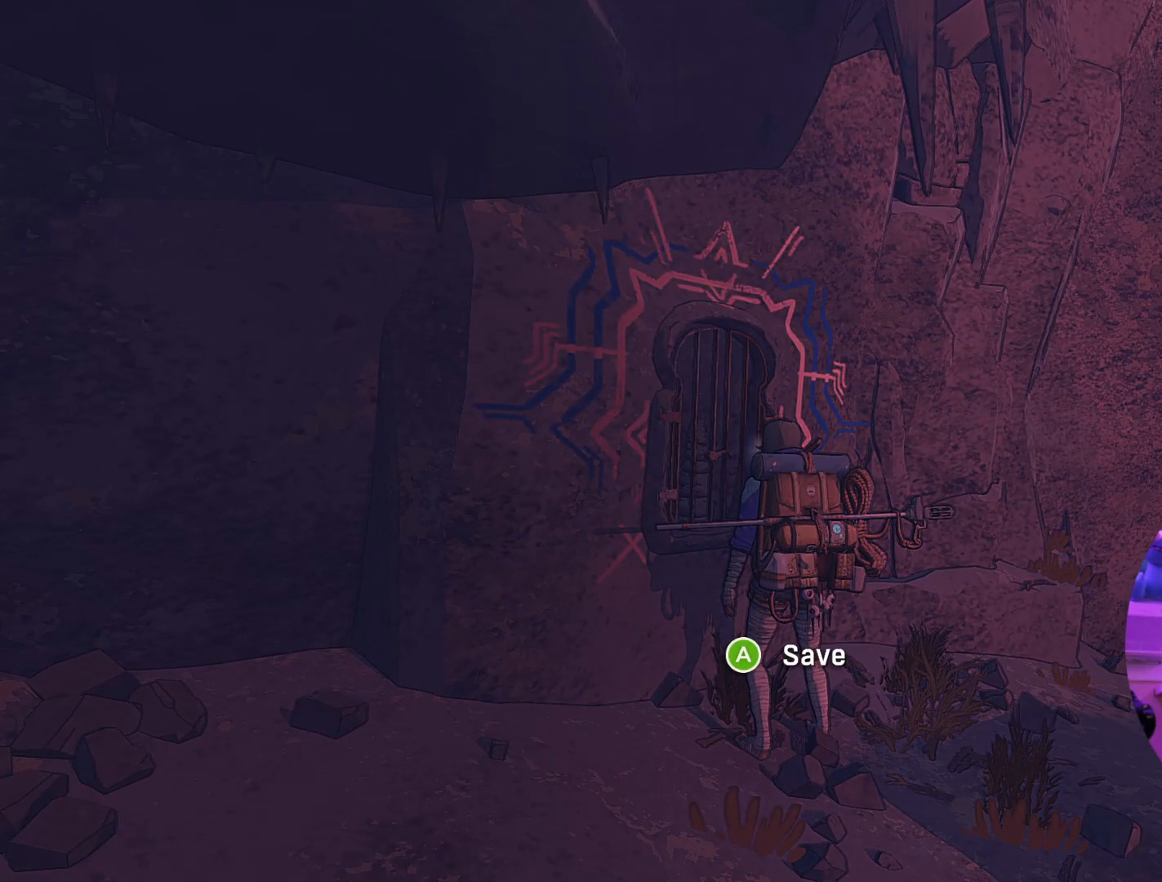
{"buttons": [], "left_stick": "center", "right_stick": "center", "events": []}
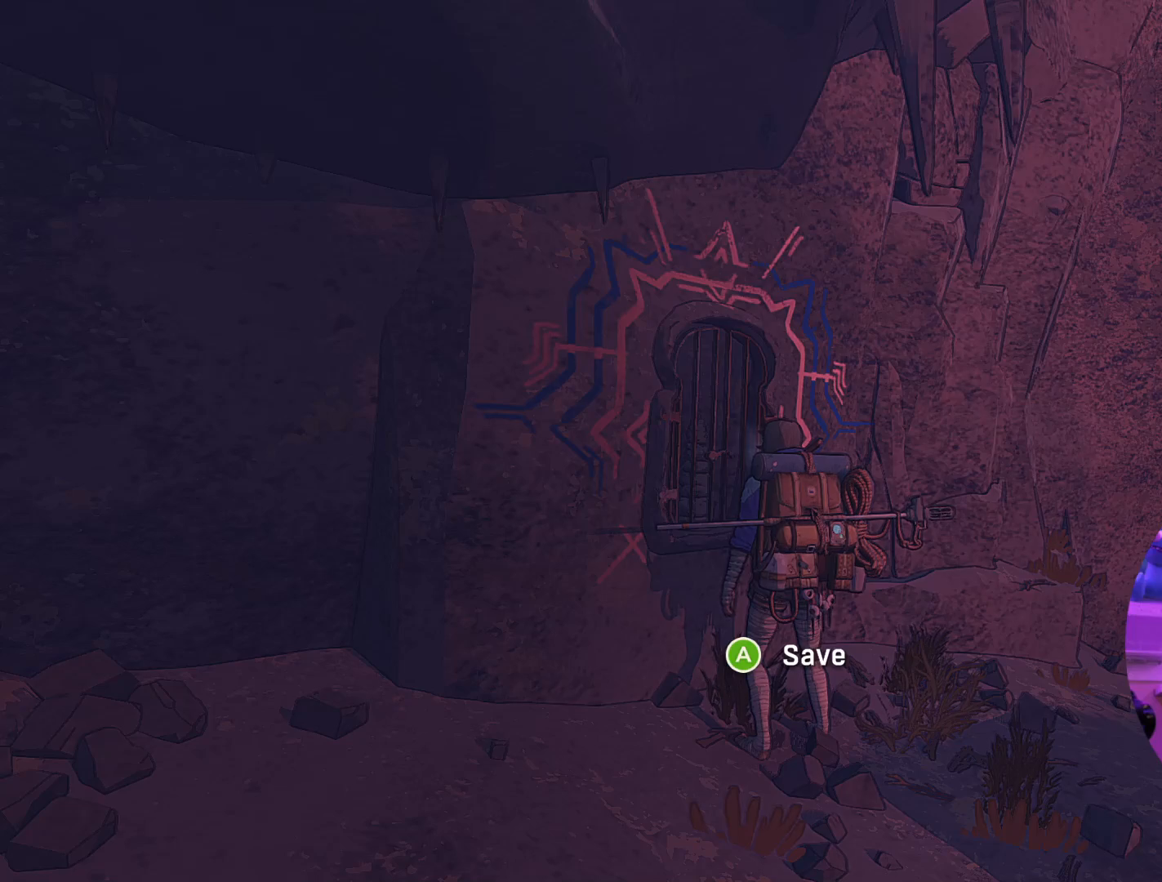
{"buttons": [], "left_stick": "center", "right_stick": "center", "events": []}
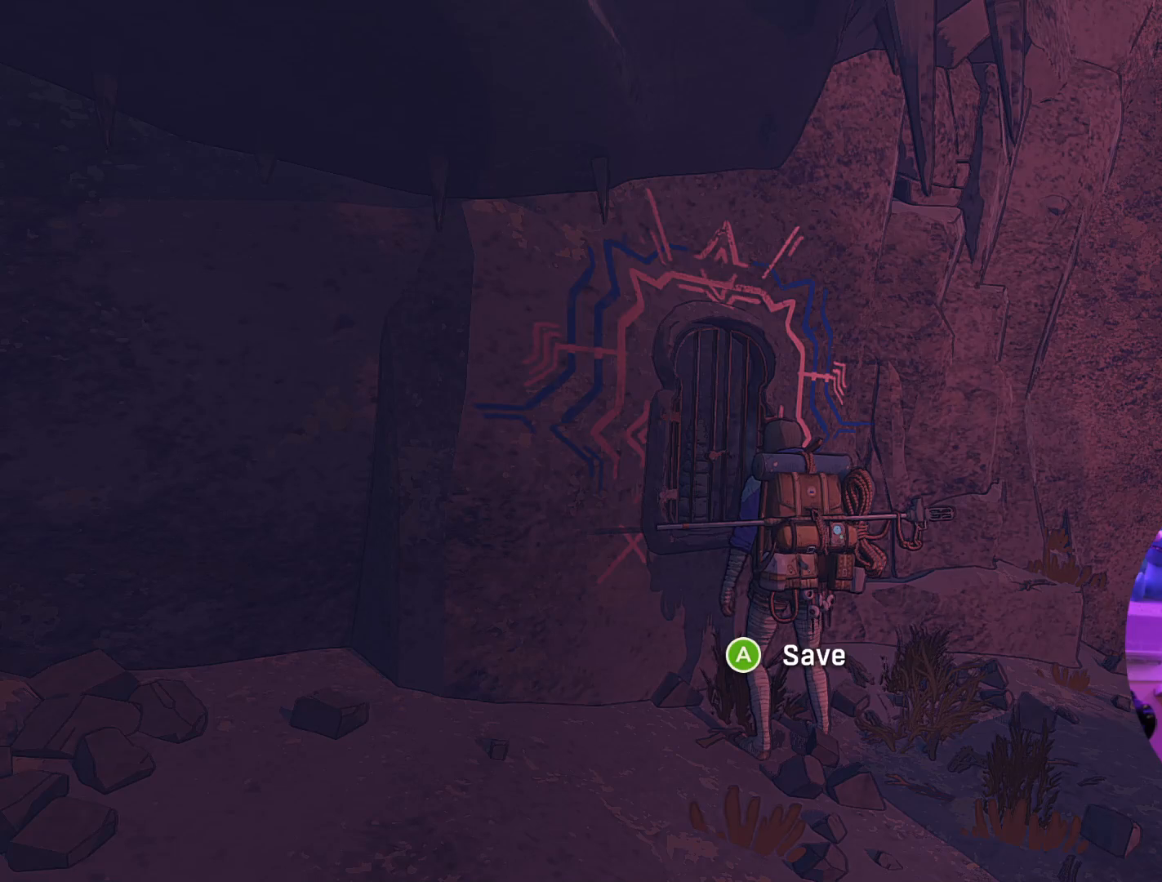
{"buttons": [], "left_stick": "center", "right_stick": "center", "events": [[367, "A", "down"], [450, "A", "up"]]}
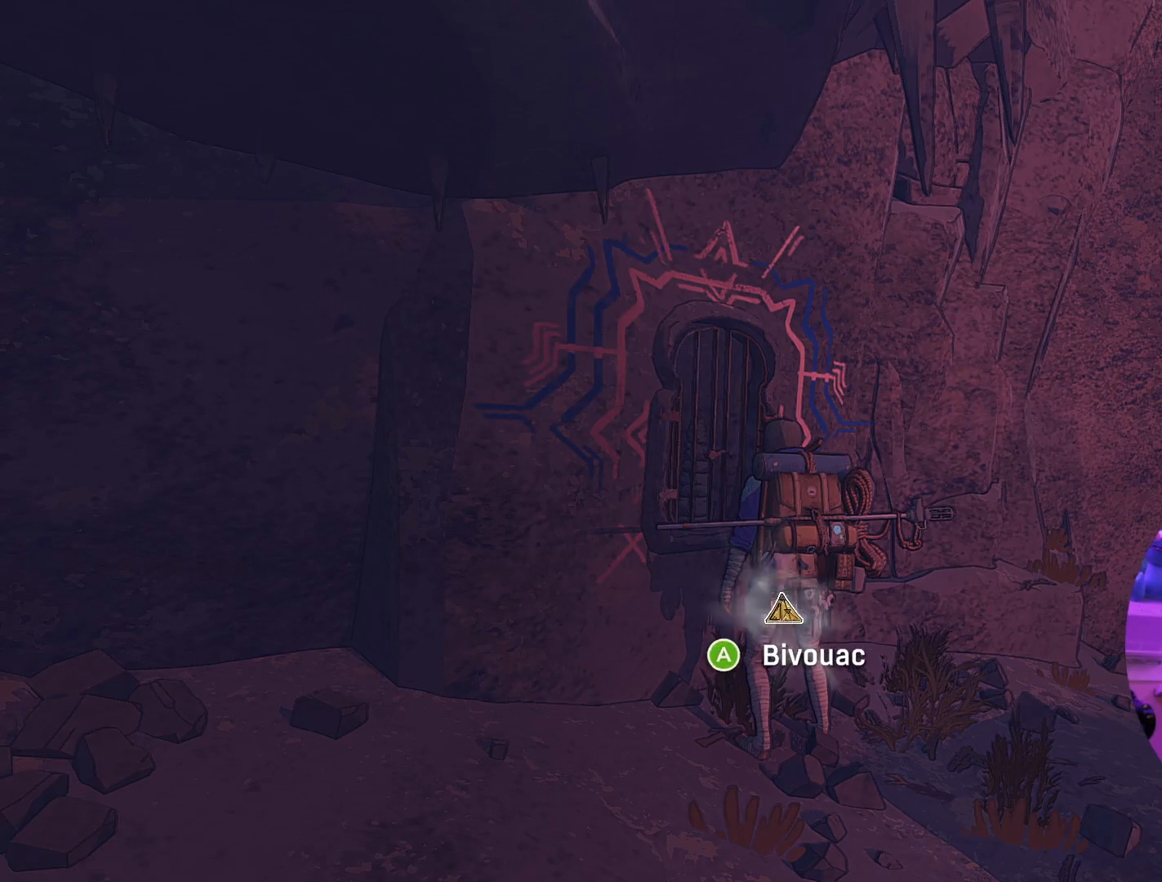
{"buttons": [], "left_stick": "center", "right_stick": "center", "events": []}
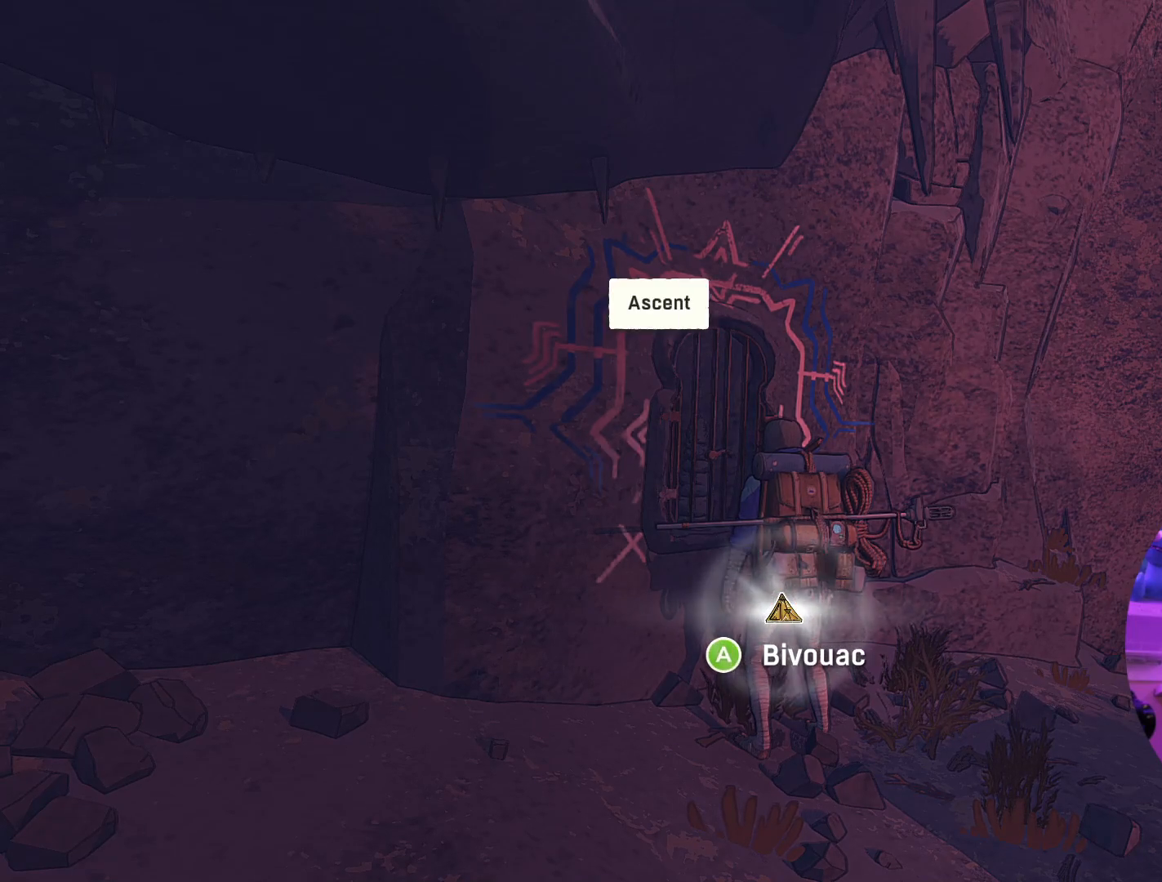
{"buttons": [], "left_stick": "center", "right_stick": "center", "events": []}
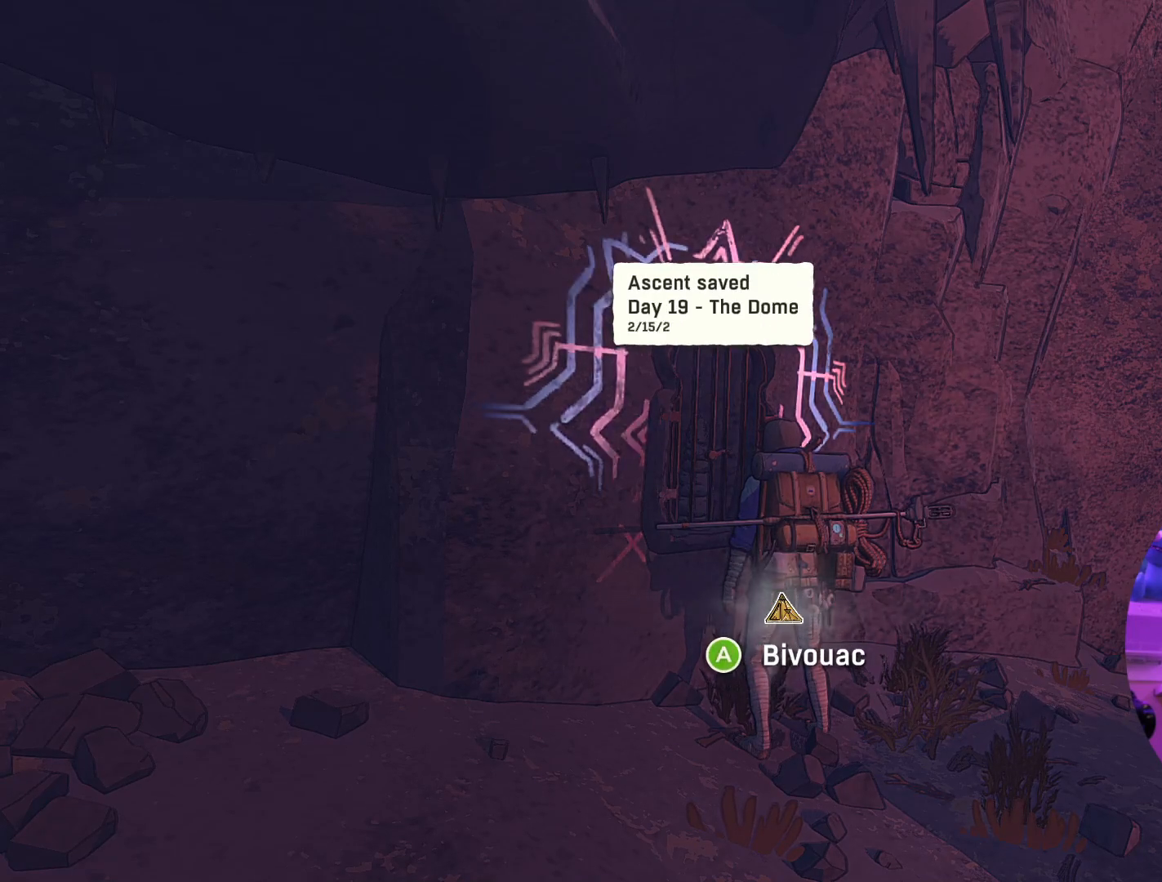
{"buttons": [], "left_stick": "center", "right_stick": "center", "events": []}
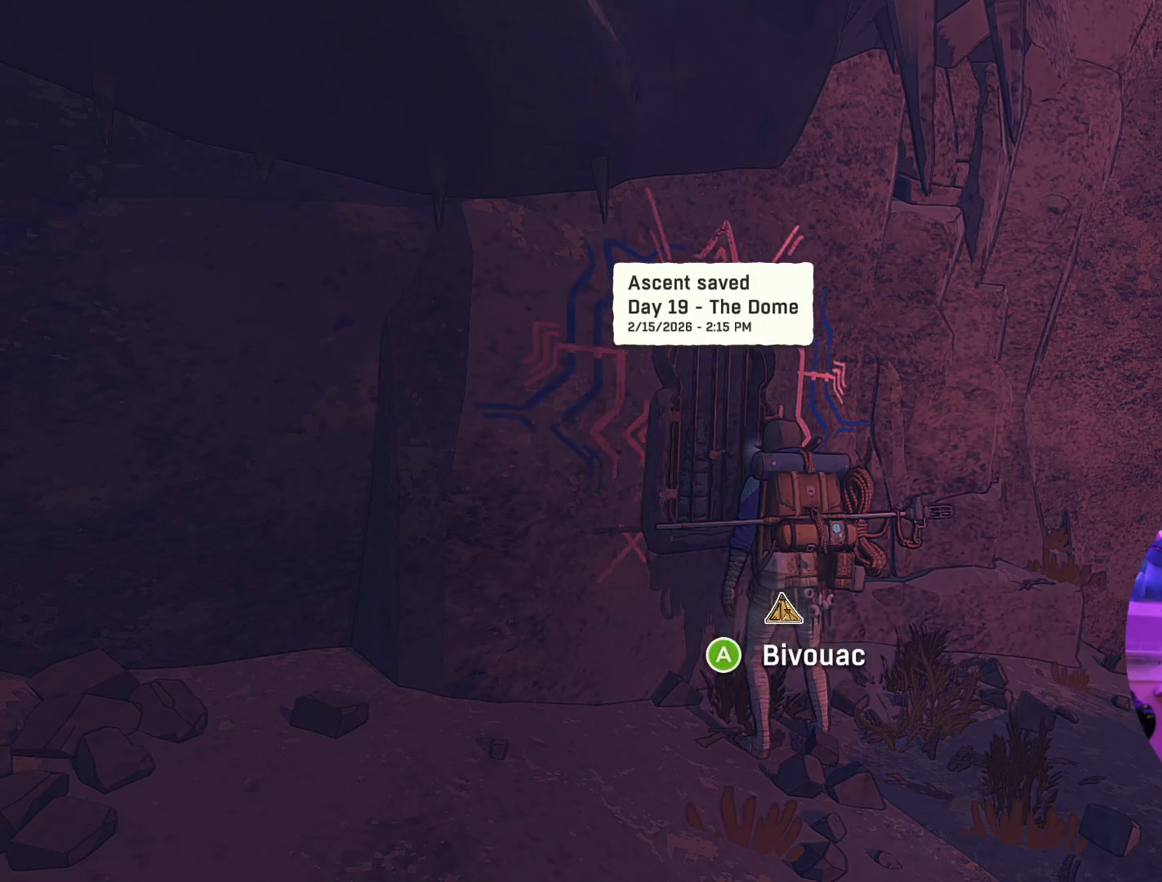
{"buttons": [], "left_stick": "center", "right_stick": "center", "events": [[33, "A", "down"], [250, "A", "up"]]}